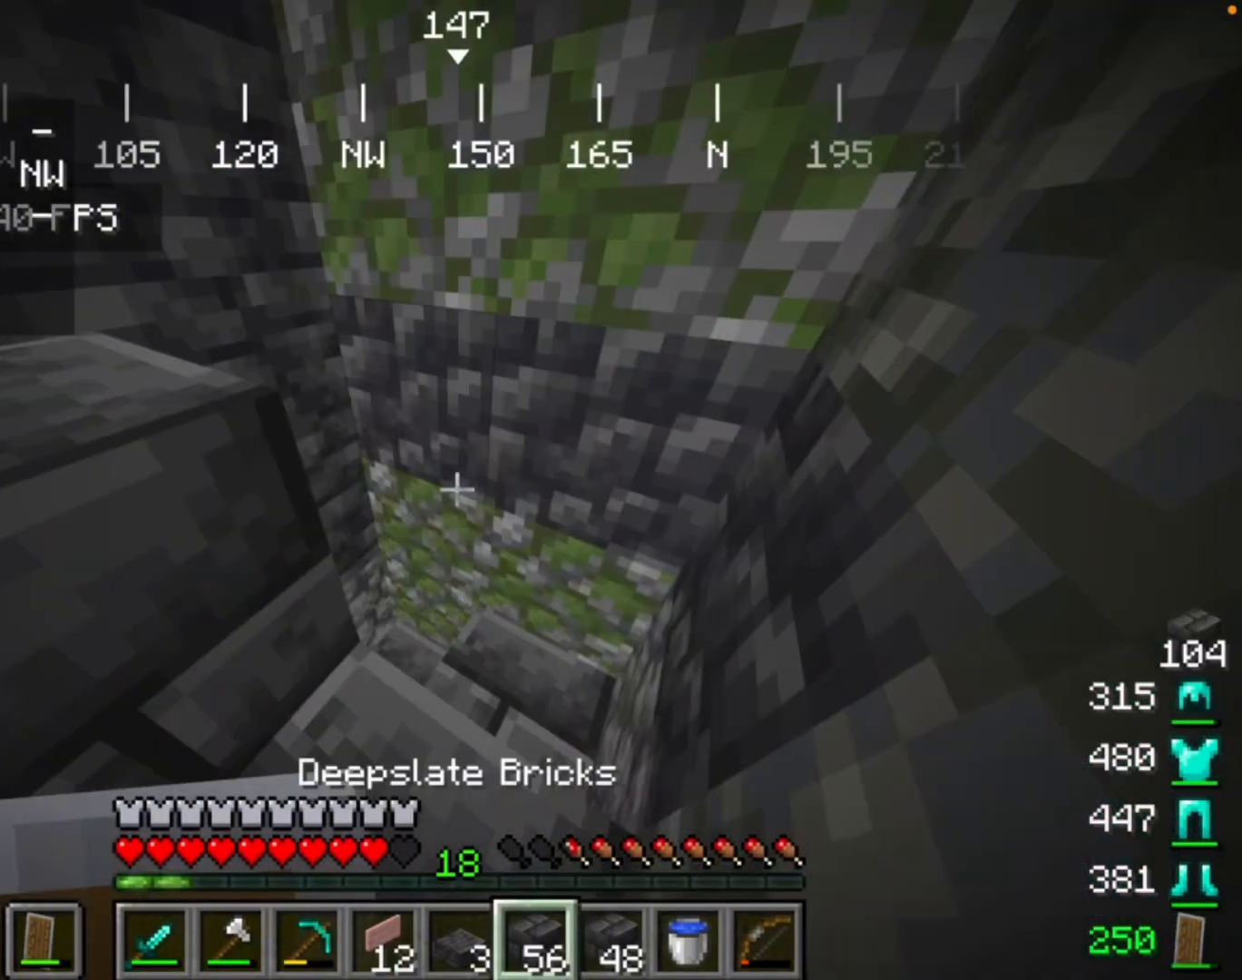
Gameplay with keyboard and mouse; each line is a JSON object with the keys and mouse buttons held at the frame after it. "events" lists presses ("down") and releases ("up") of "mouse_left" and "mouse_right" between this image and that frame as [ms after this image, input, new state], when the widget could be followed in between. "mouse_left", "mouse_right" = the "left", "right" buttons of the "mouse" list. No other keys are recorded. Fast repeated clicks can show as one long hold. Mouse movement is not recorded.
{"keys": [], "mouse": [], "events": [[333, "mouse_right", "down"], [500, "mouse_right", "up"]]}
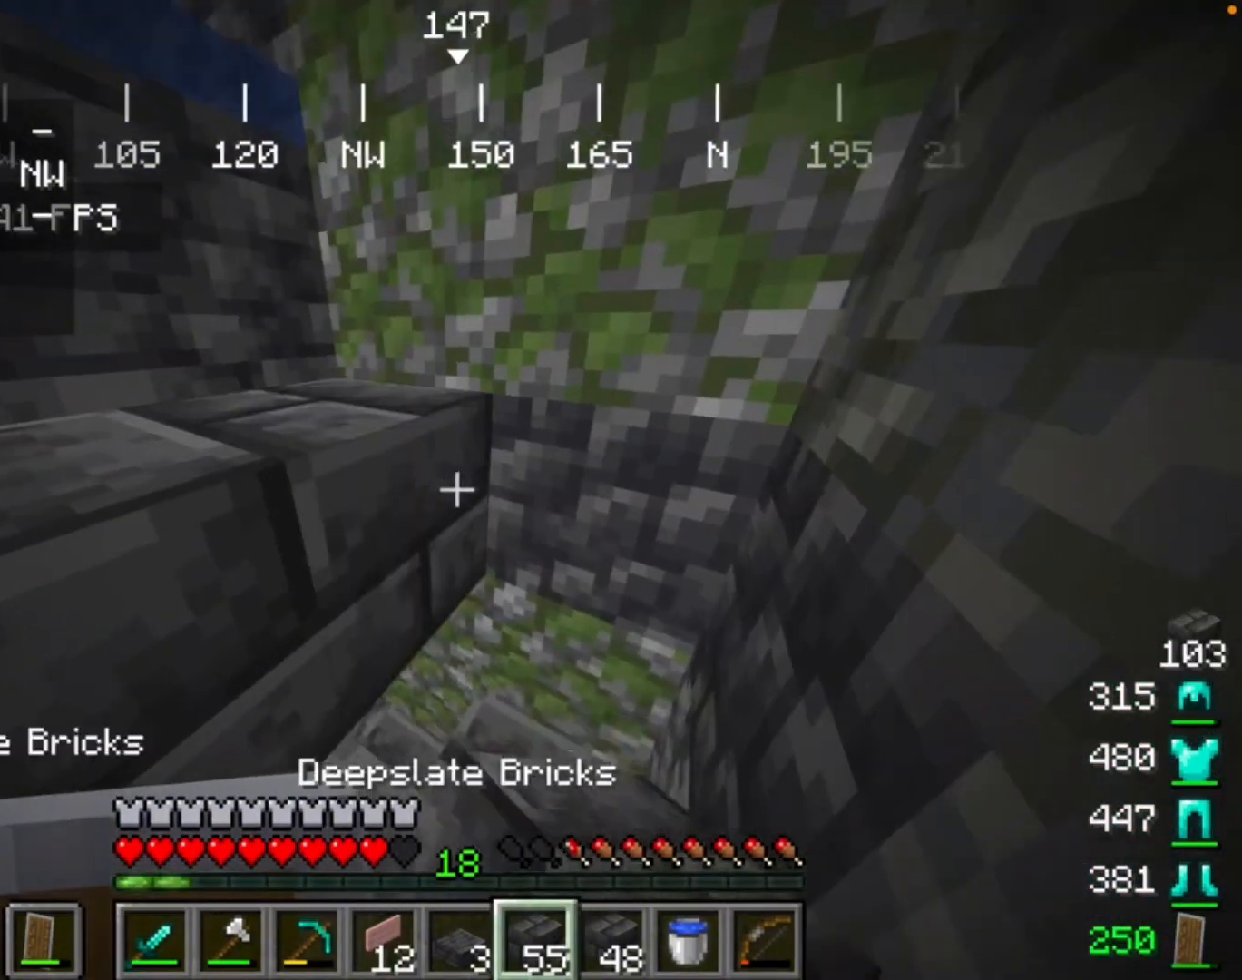
{"keys": [], "mouse": [], "events": [[300, "mouse_right", "down"], [367, "mouse_right", "up"]]}
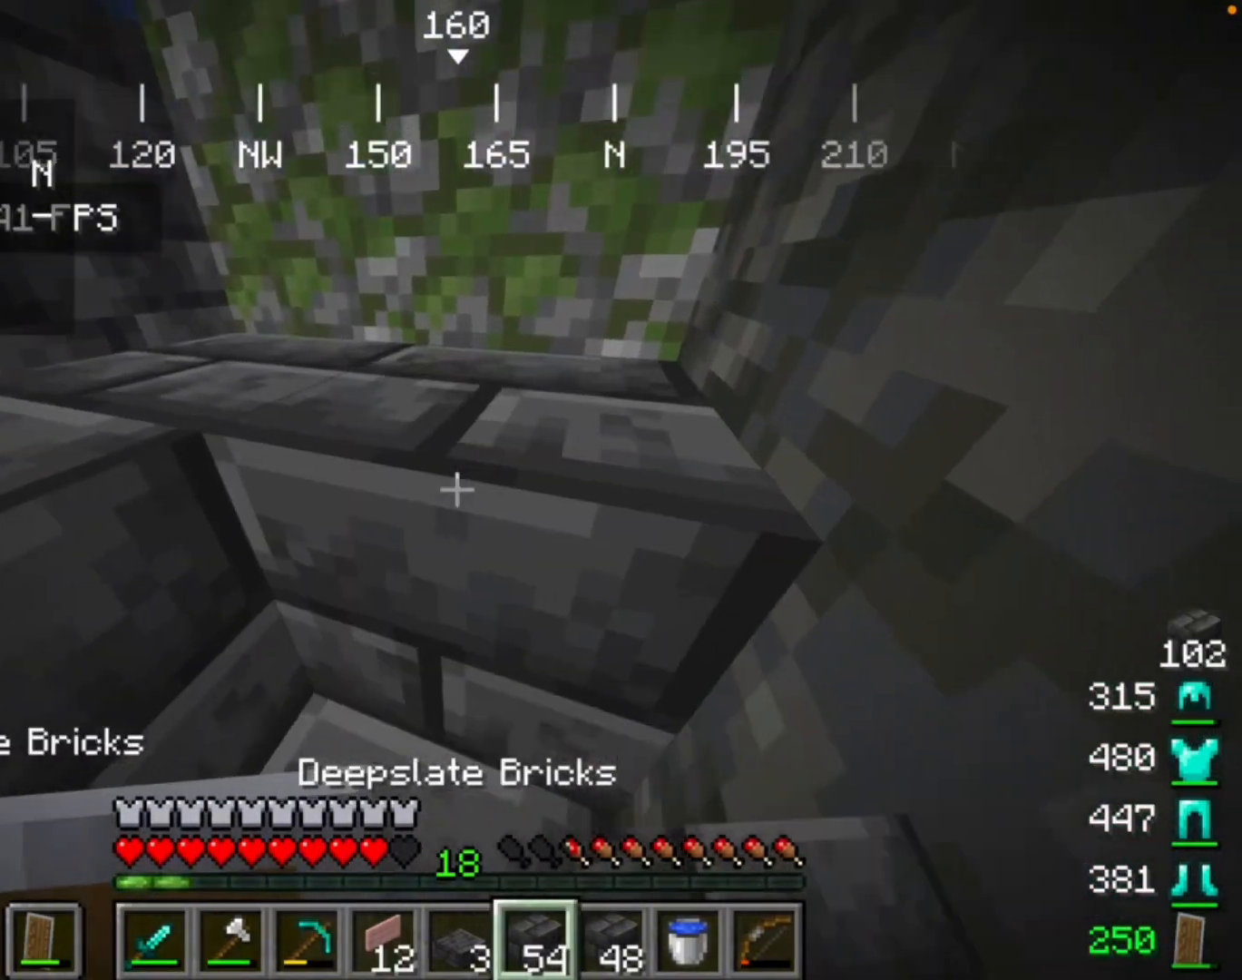
{"keys": [], "mouse": [], "events": []}
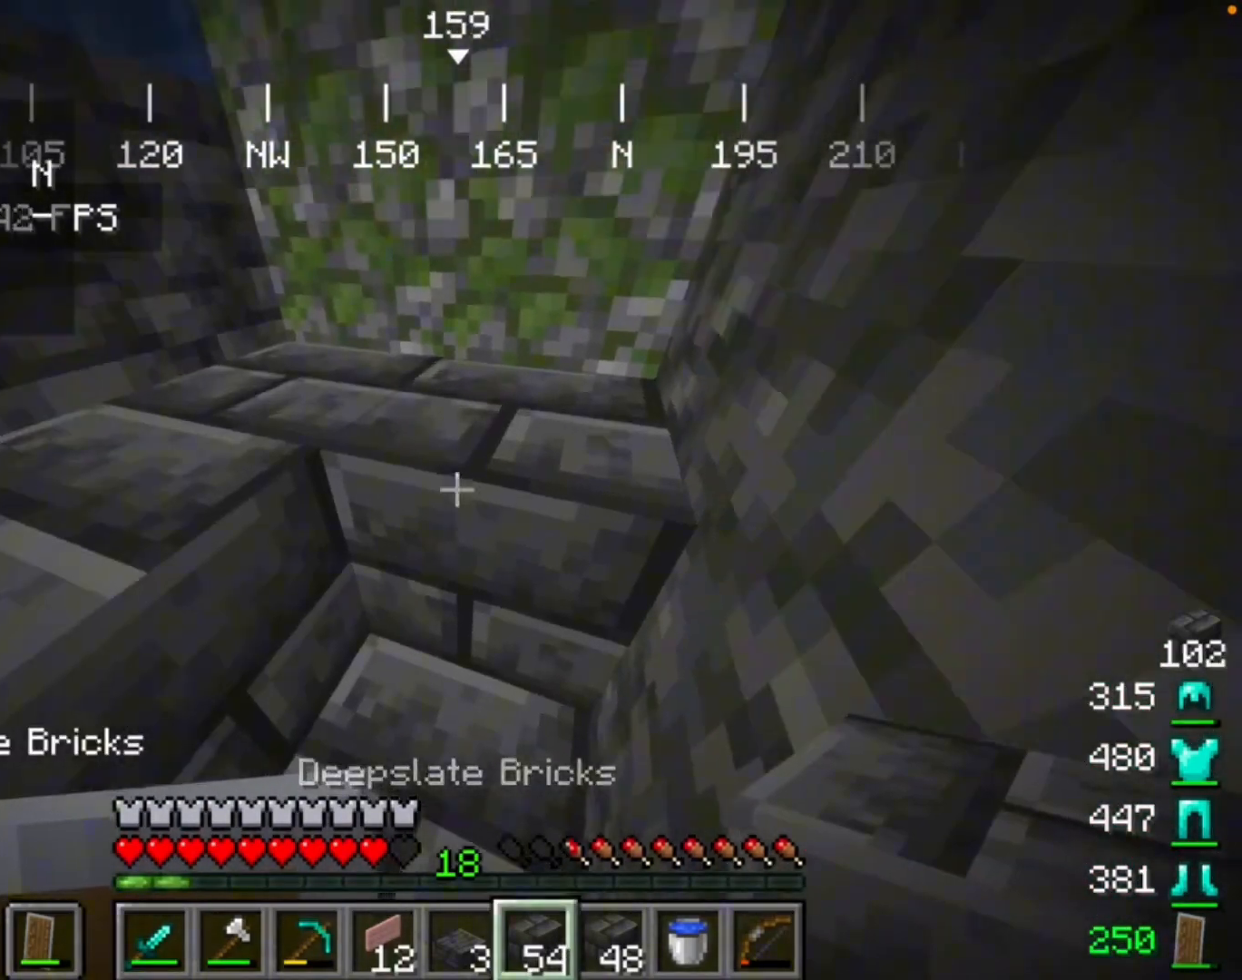
{"keys": [], "mouse": ["left"], "events": [[267, "mouse_left", "down"]]}
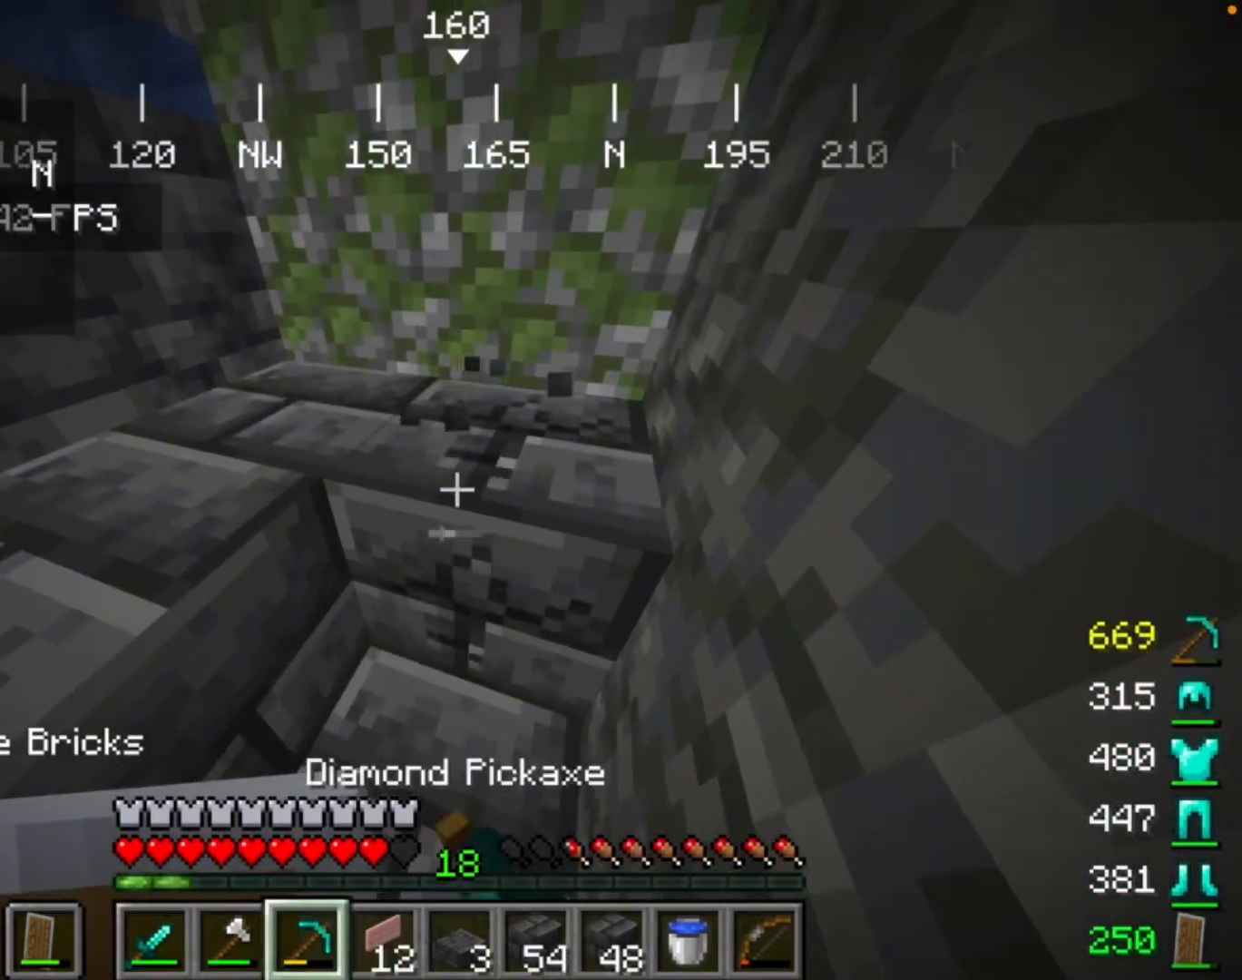
{"keys": [], "mouse": ["left"], "events": []}
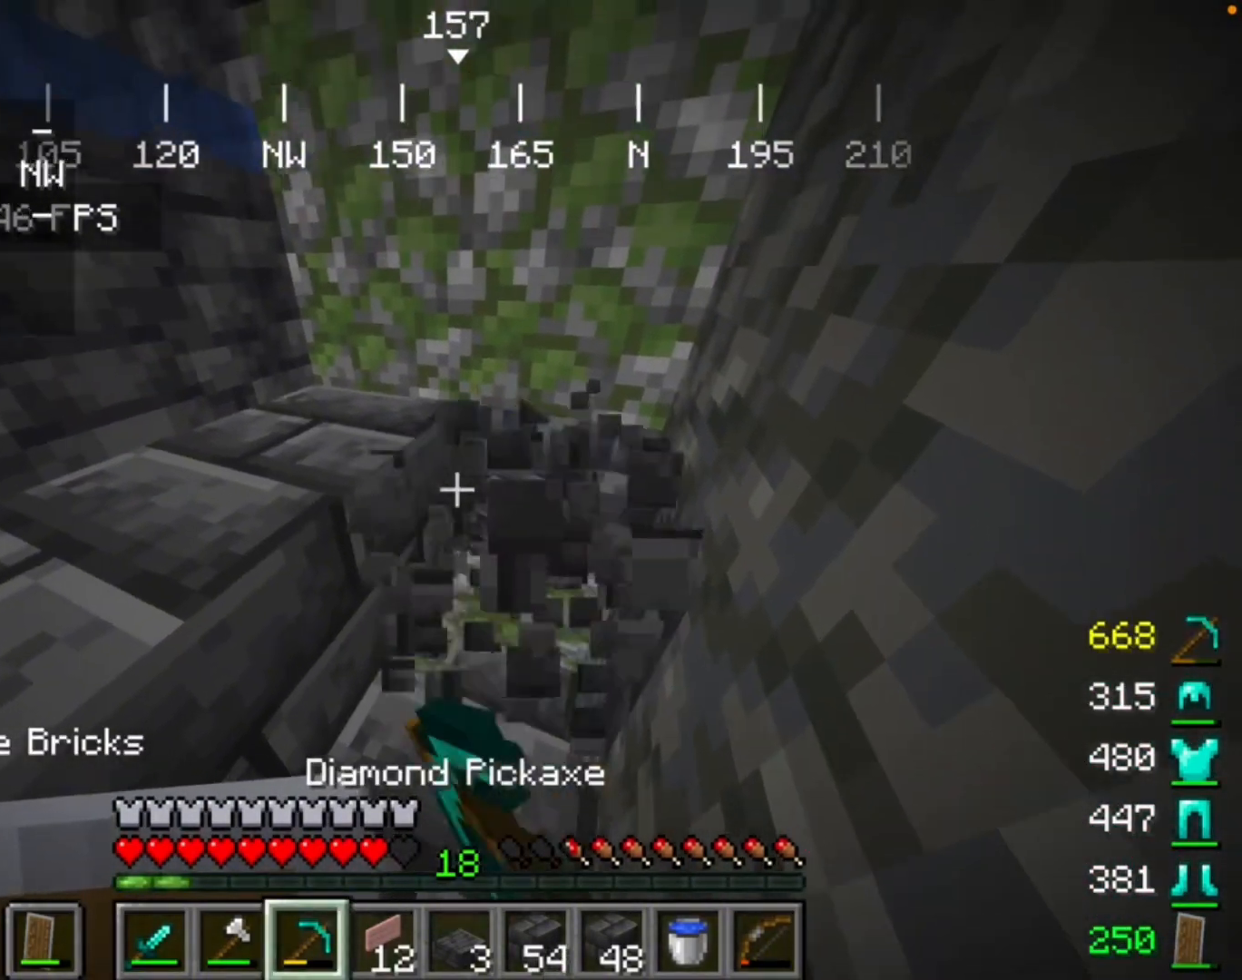
{"keys": [], "mouse": [], "events": [[267, "mouse_left", "up"]]}
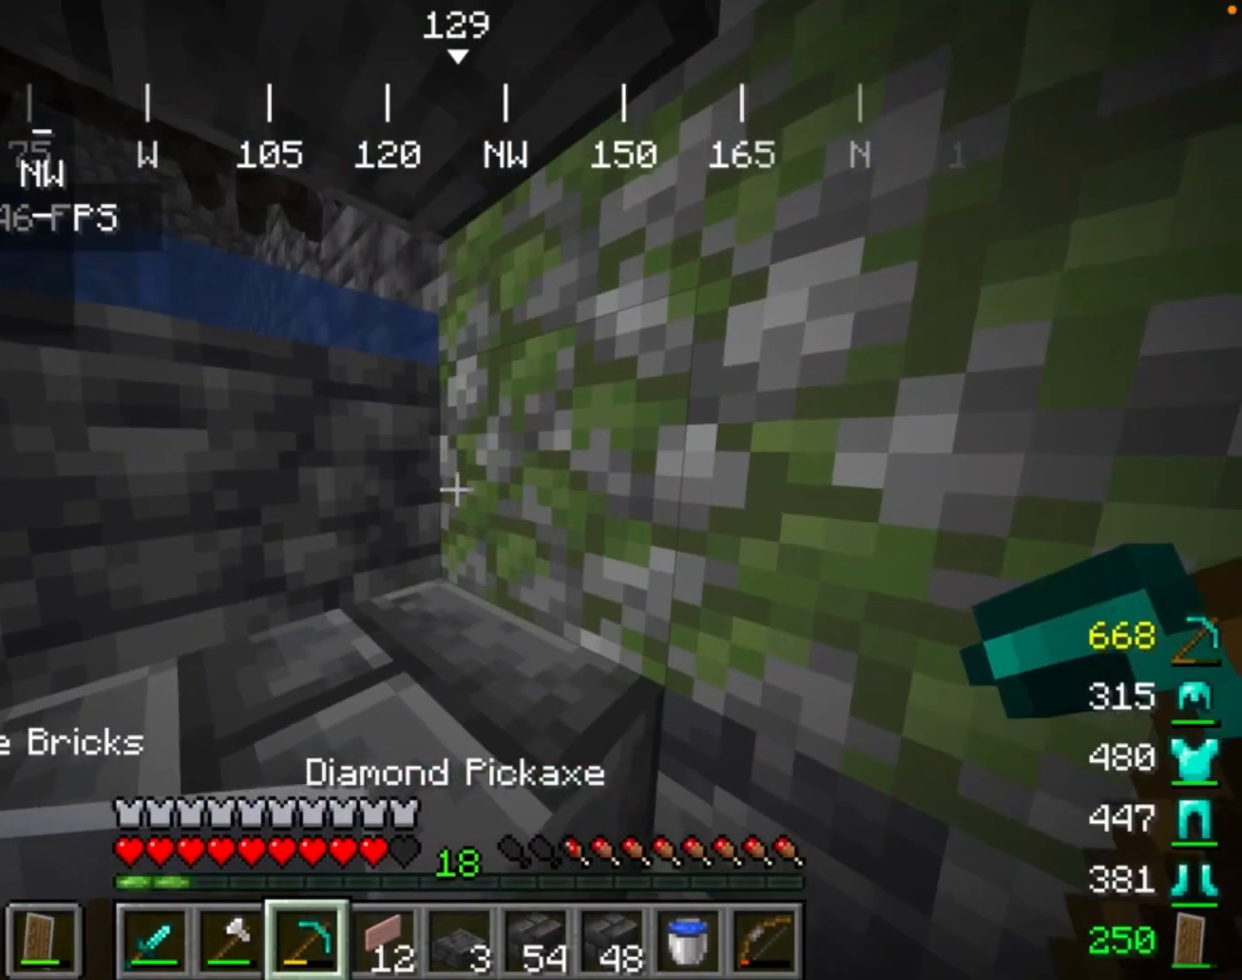
{"keys": [], "mouse": [], "events": []}
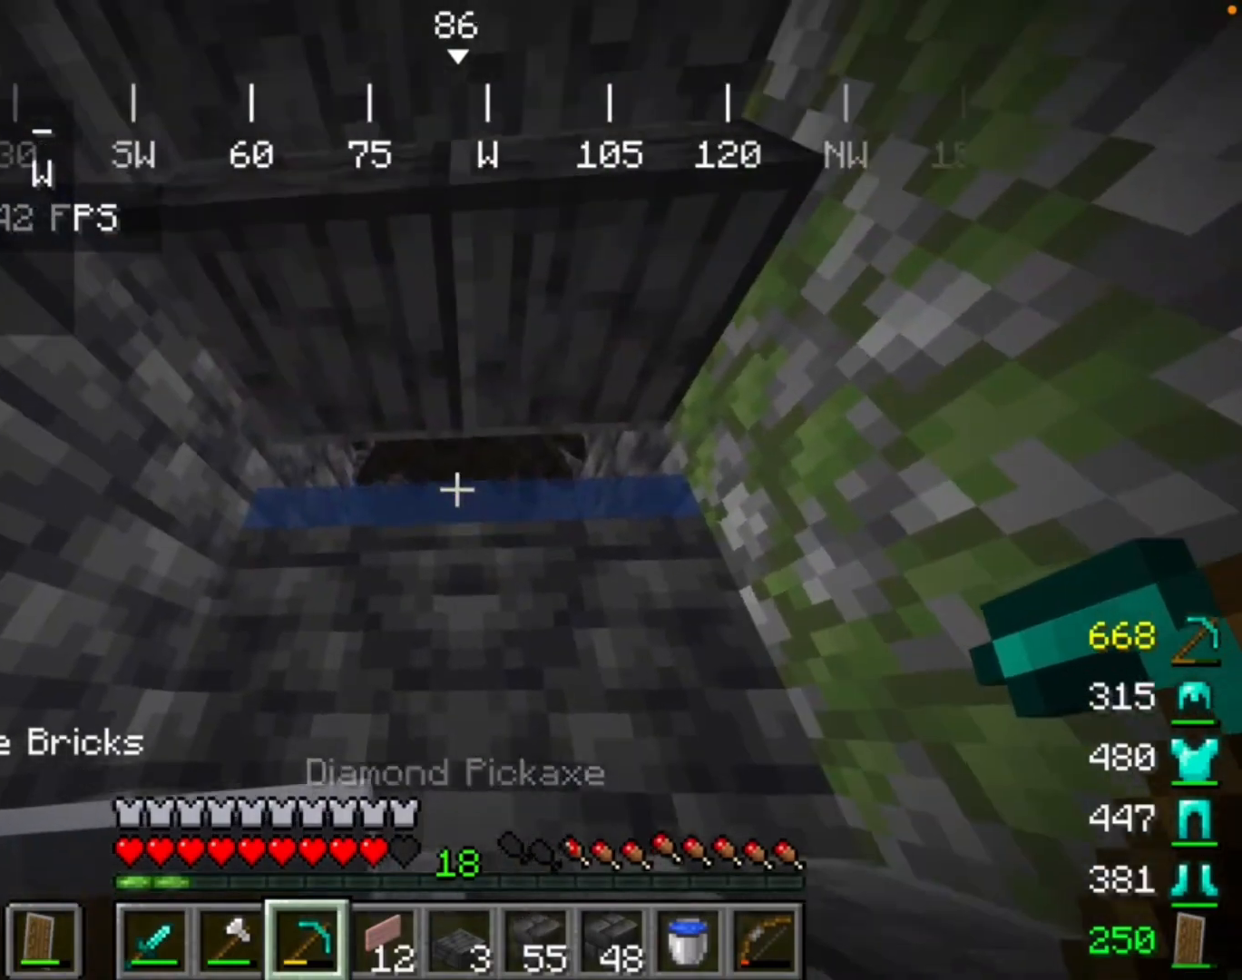
{"keys": [], "mouse": [], "events": []}
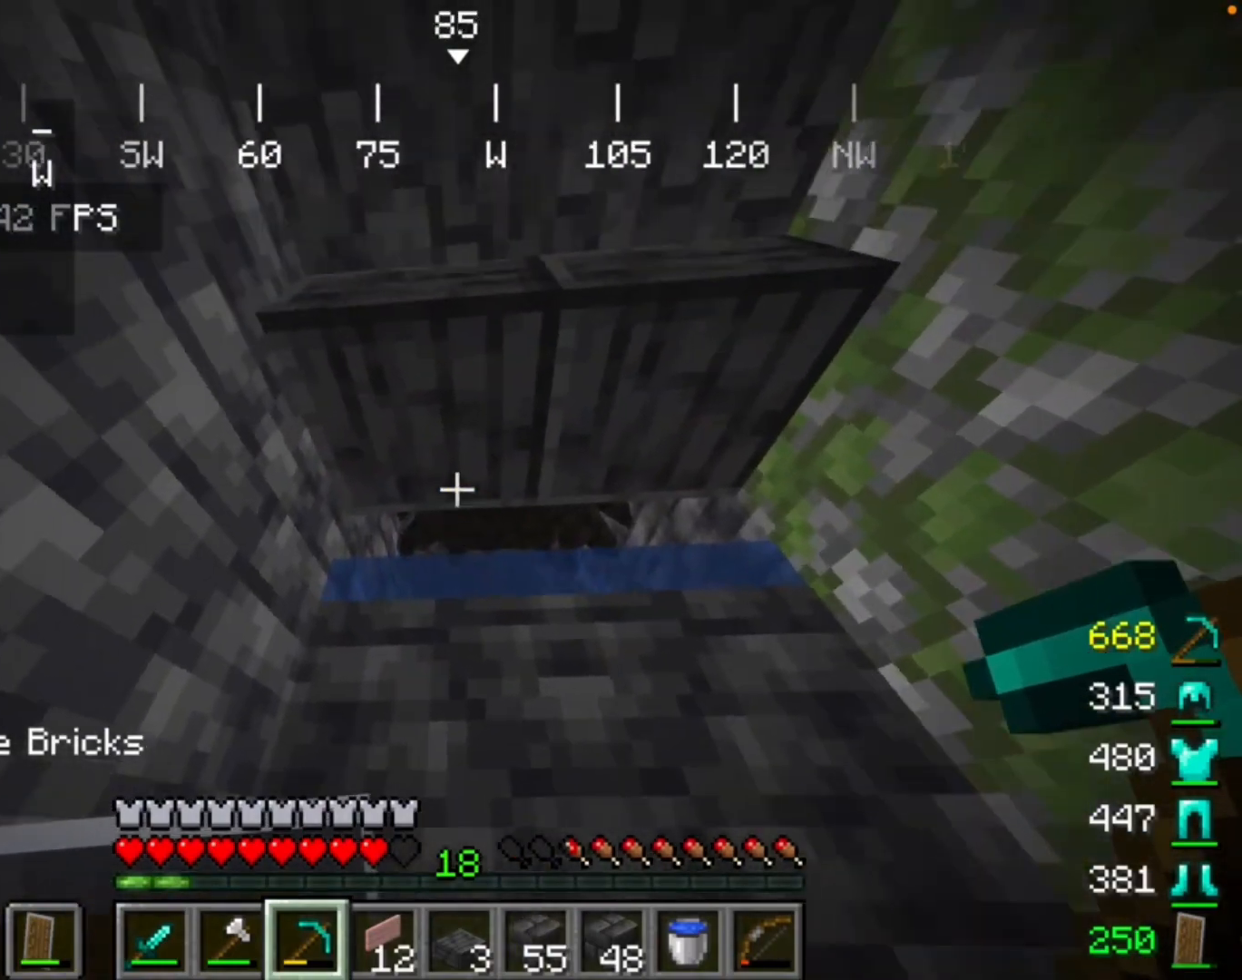
{"keys": [], "mouse": [], "events": []}
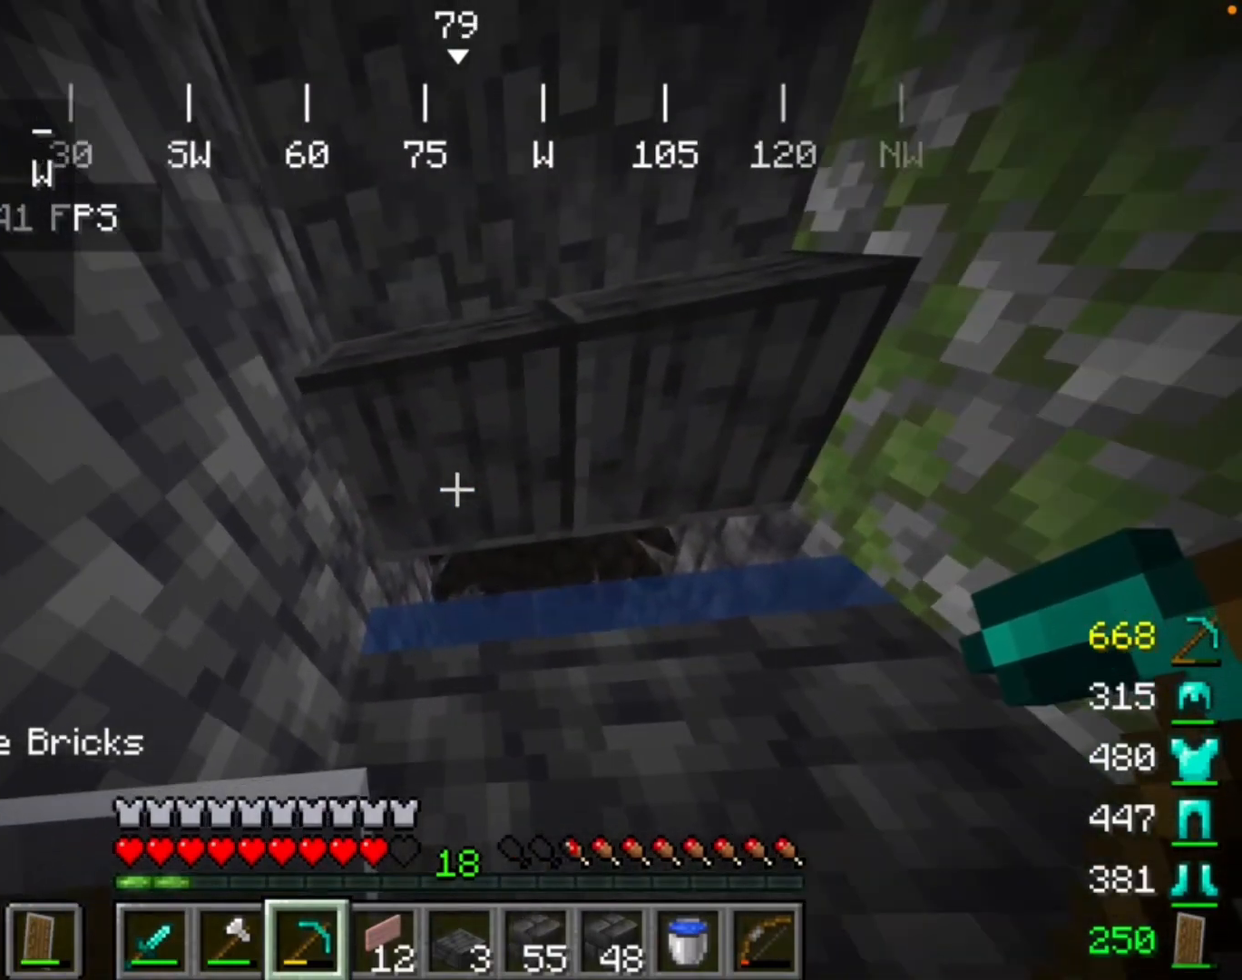
{"keys": [], "mouse": [], "events": []}
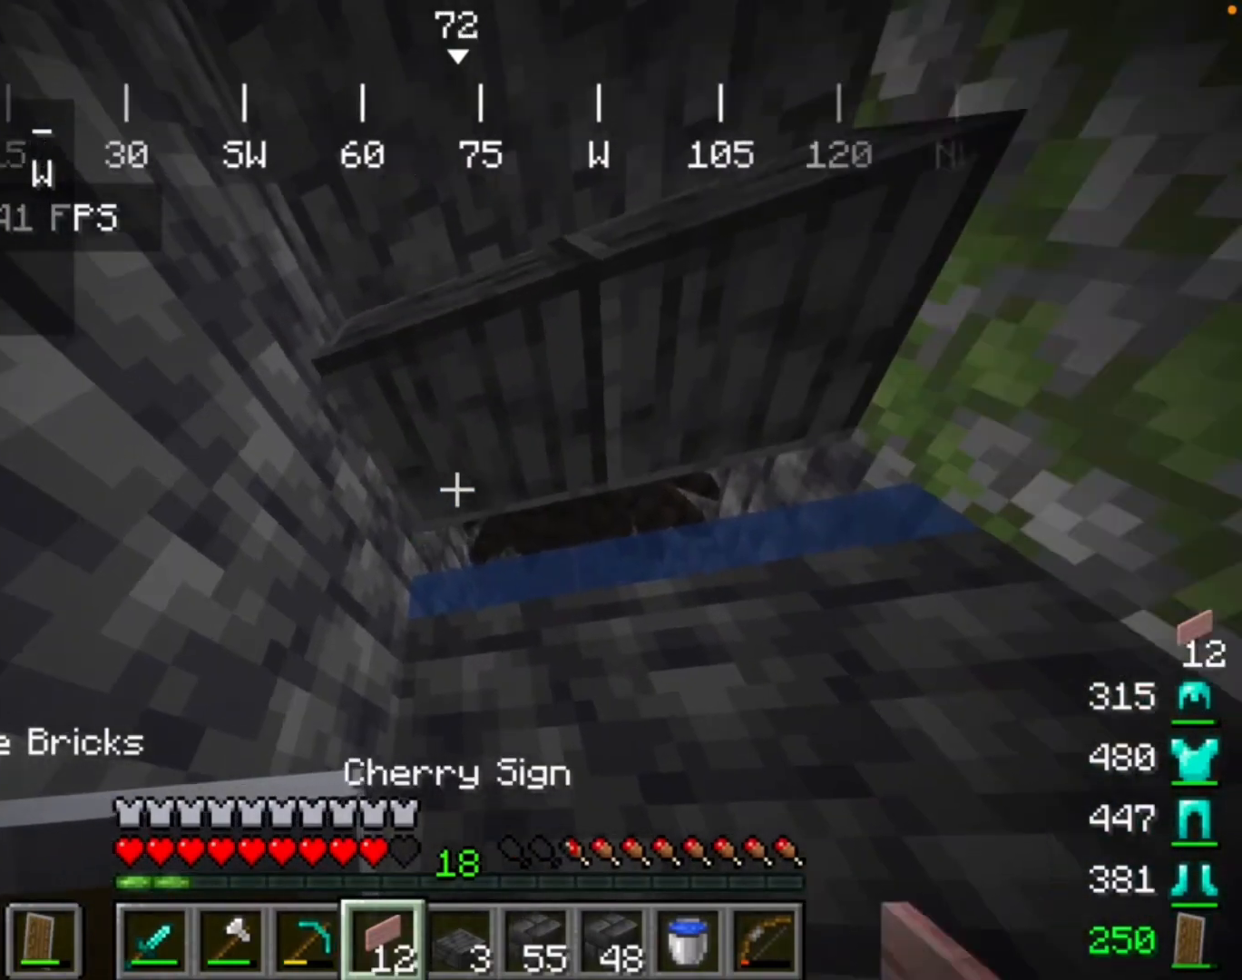
{"keys": [], "mouse": ["left"], "events": [[467, "mouse_left", "down"]]}
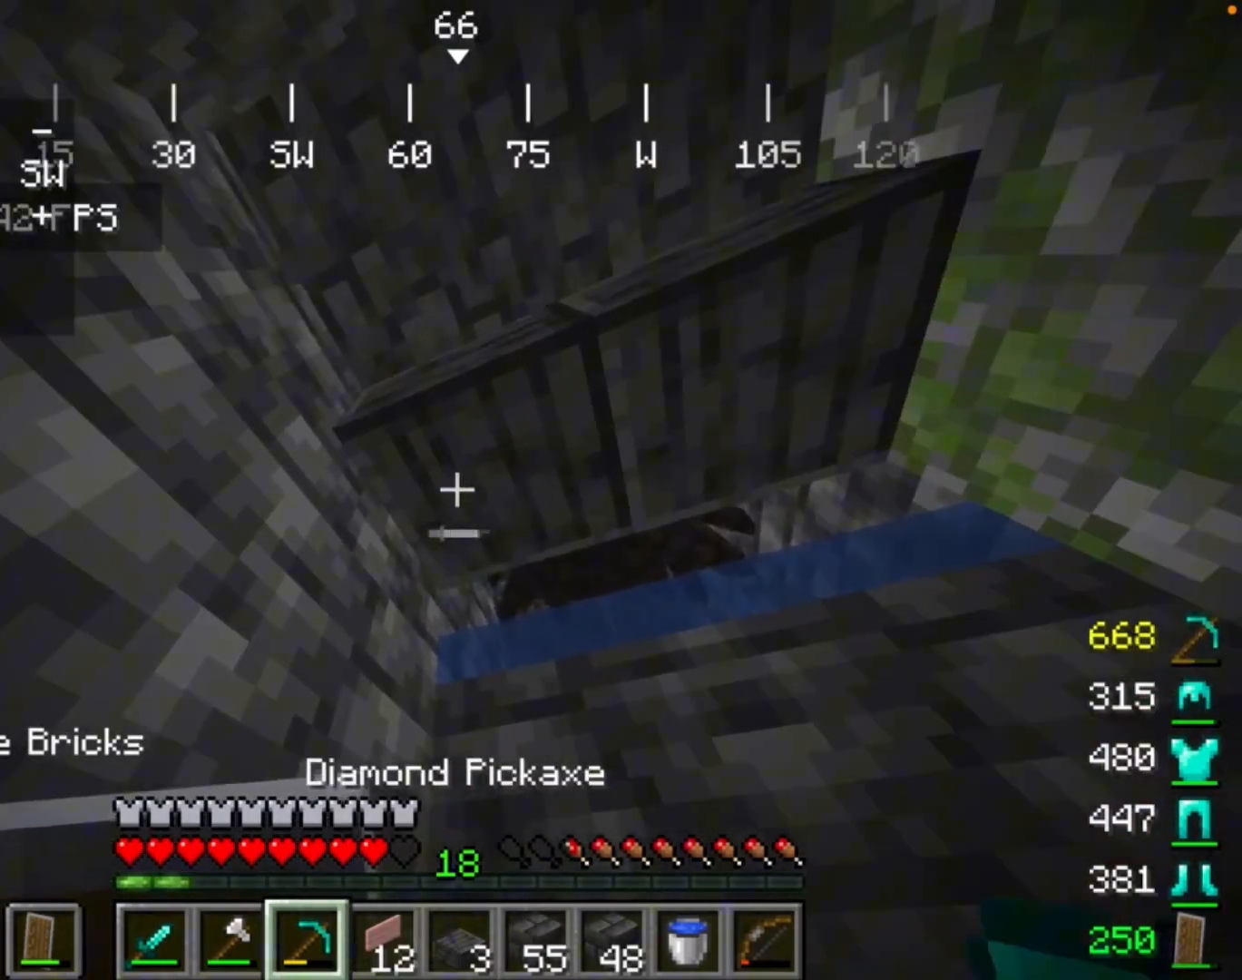
{"keys": [], "mouse": ["left"], "events": []}
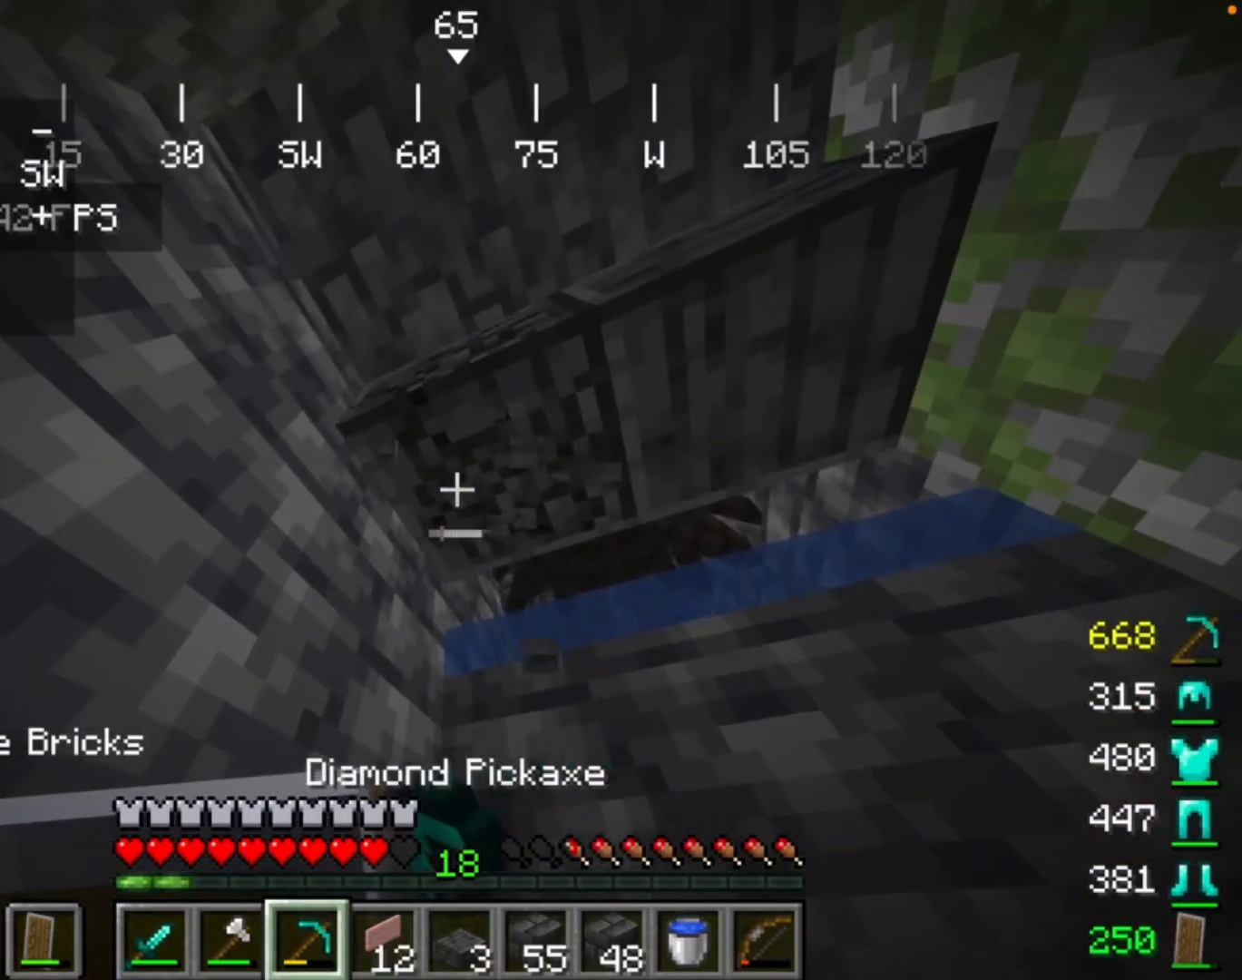
{"keys": [], "mouse": ["left"], "events": []}
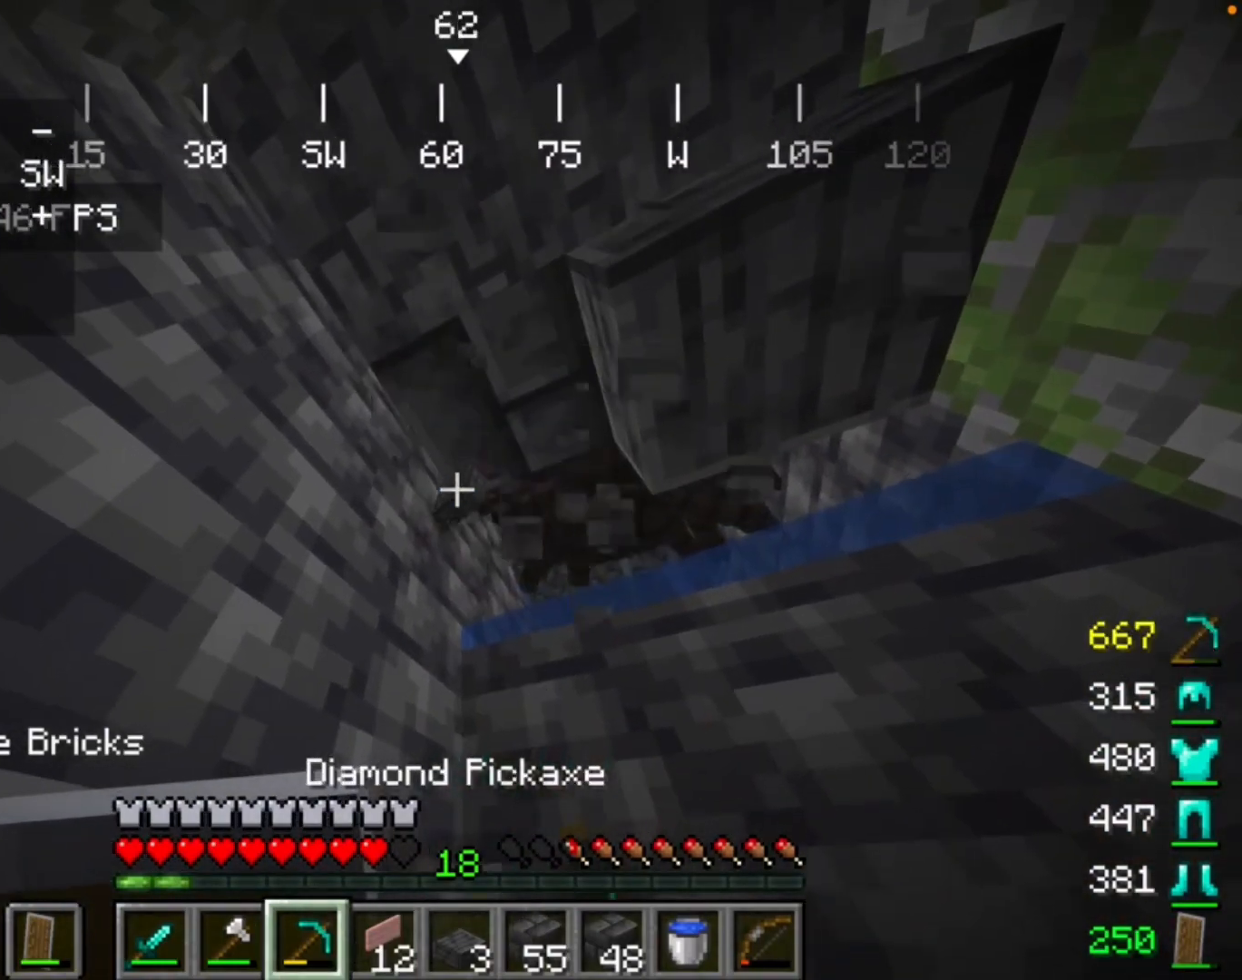
{"keys": [], "mouse": [], "events": [[133, "mouse_left", "up"]]}
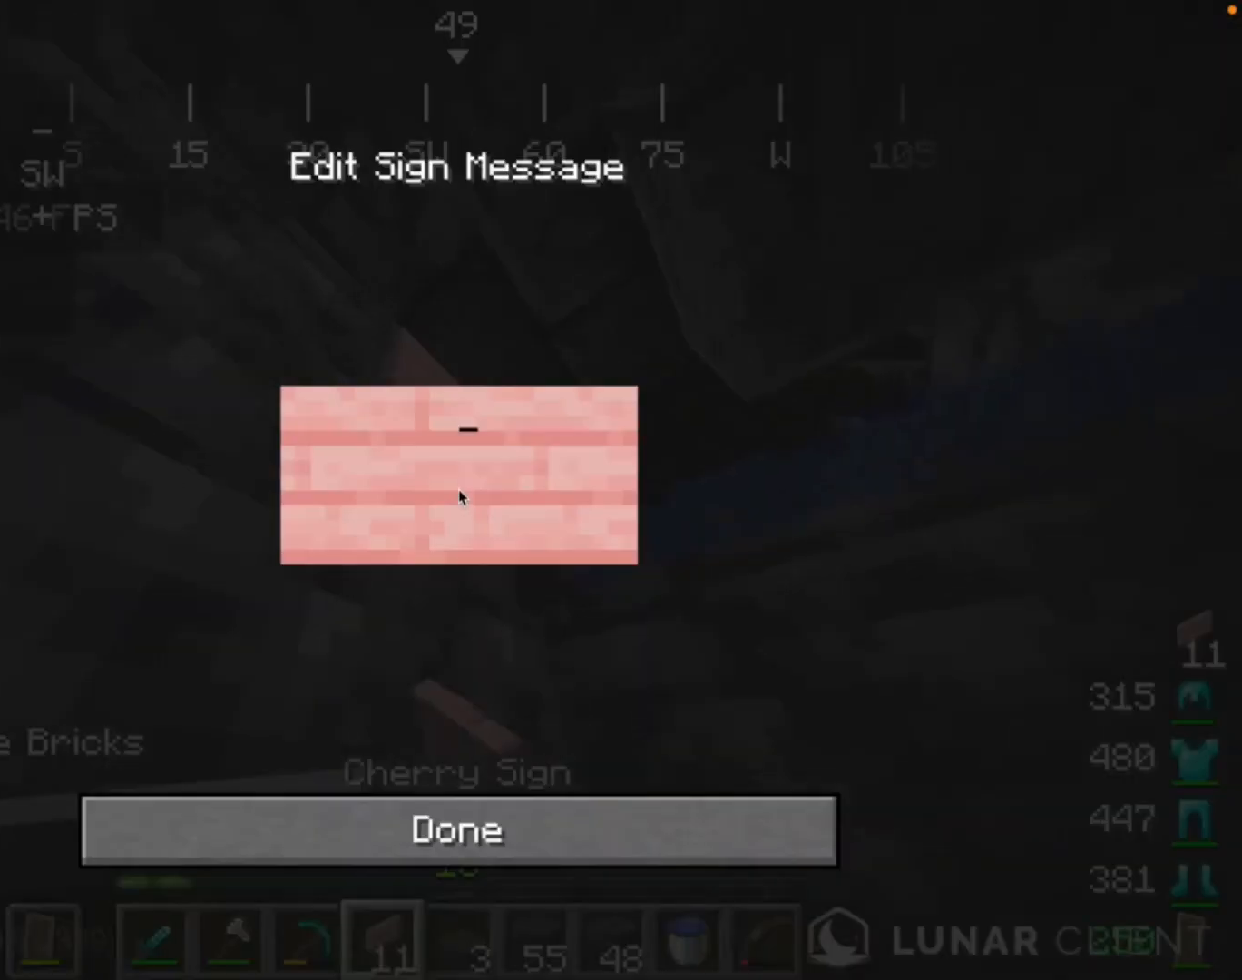
{"keys": [], "mouse": [], "events": []}
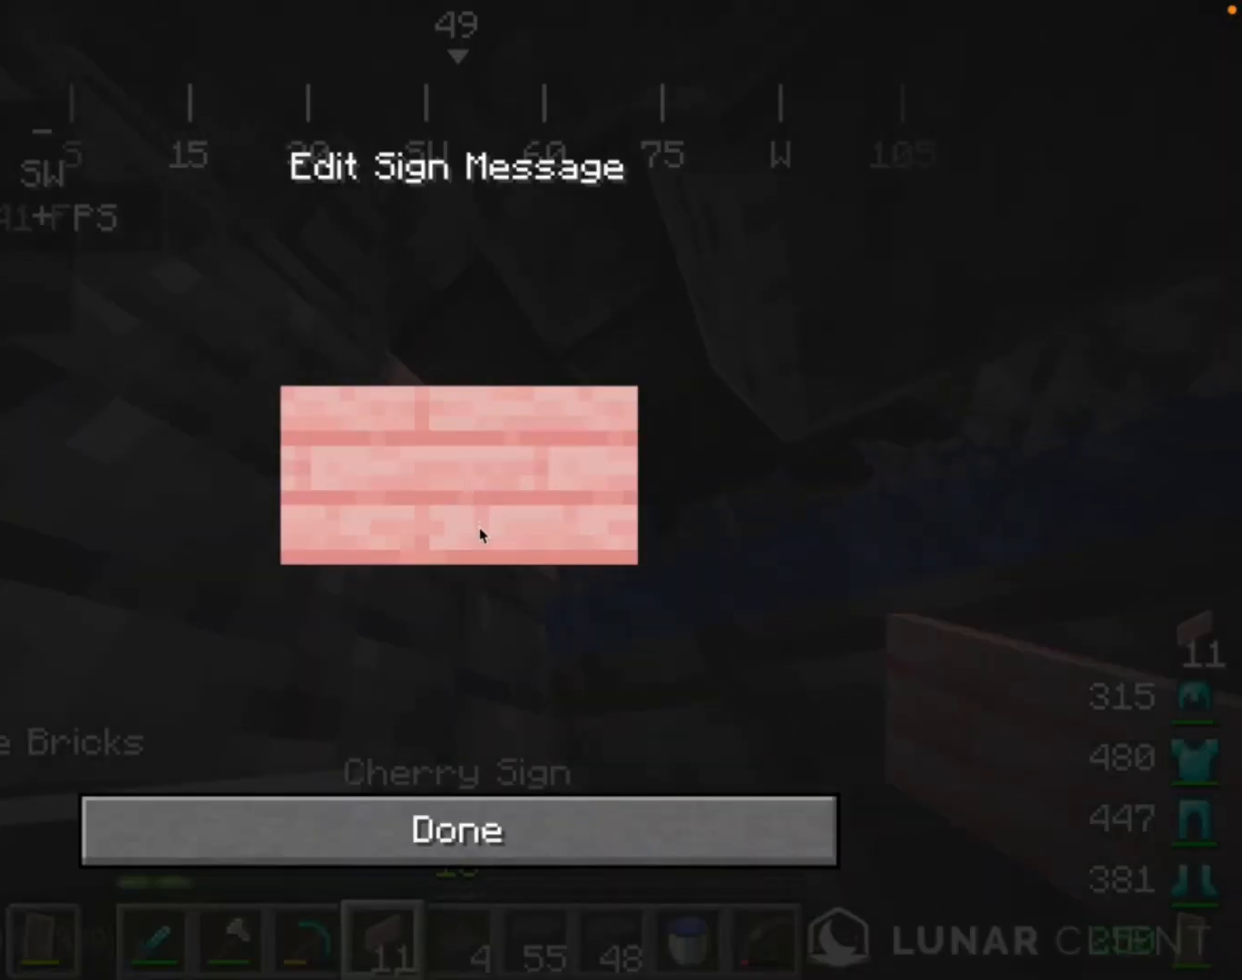
{"keys": [], "mouse": ["left"], "events": [[467, "mouse_left", "down"]]}
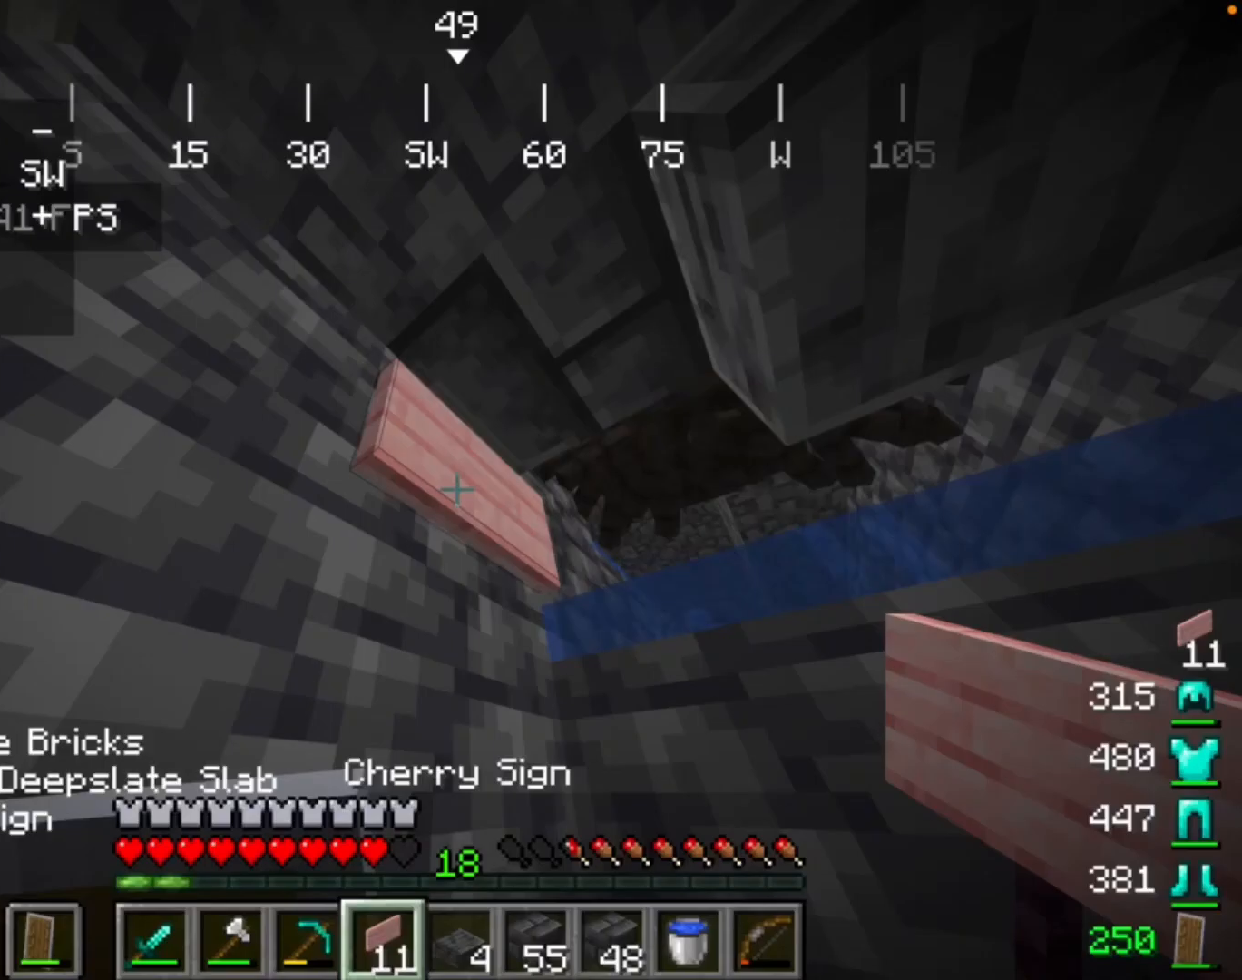
{"keys": [], "mouse": [], "events": [[167, "mouse_left", "up"]]}